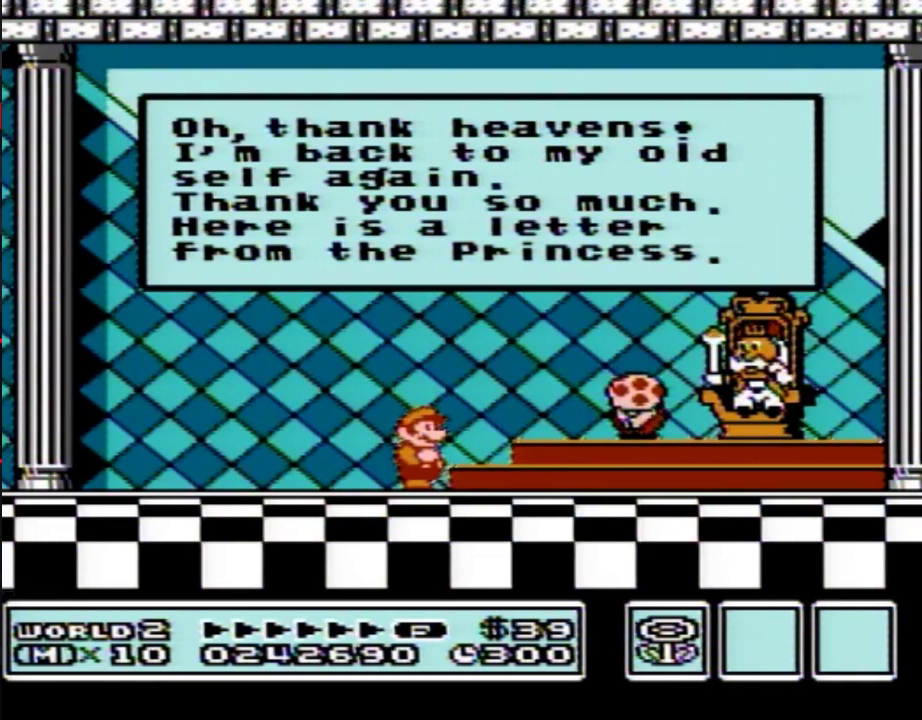
Gameplay with a controller (Nintendo layout); each line is a JSON object with the inputs held at the frame after it. "events" lists button and stick changes between this image and that frame as [ms after this image, input, new state], when the widget could be followed in between. Not read: L3 R3.
{"buttons": ["A"], "events": [[17, "A", "down"], [50, "A", "up"], [83, "A", "down"], [100, "A", "up"], [133, "A", "down"], [167, "A", "up"], [200, "A", "down"], [267, "A", "up"], [417, "A", "down"], [450, "A", "up"], [483, "A", "down"]]}
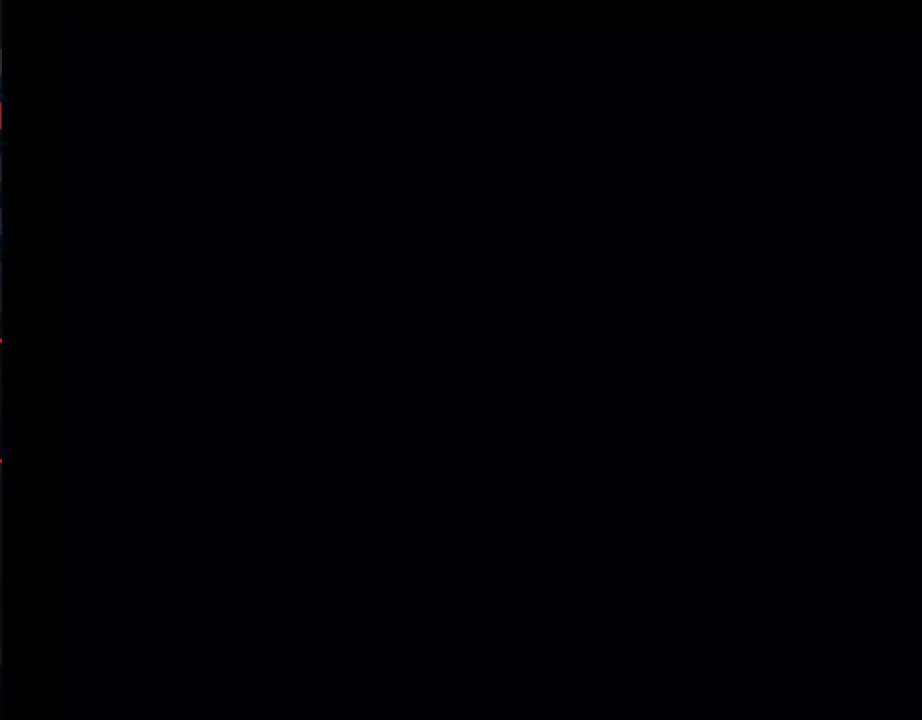
{"buttons": [], "events": [[17, "A", "up"], [133, "A", "down"], [167, "A", "up"], [200, "A", "down"], [233, "A", "up"], [267, "A", "down"], [317, "A", "up"], [417, "A", "down"], [450, "A", "up"]]}
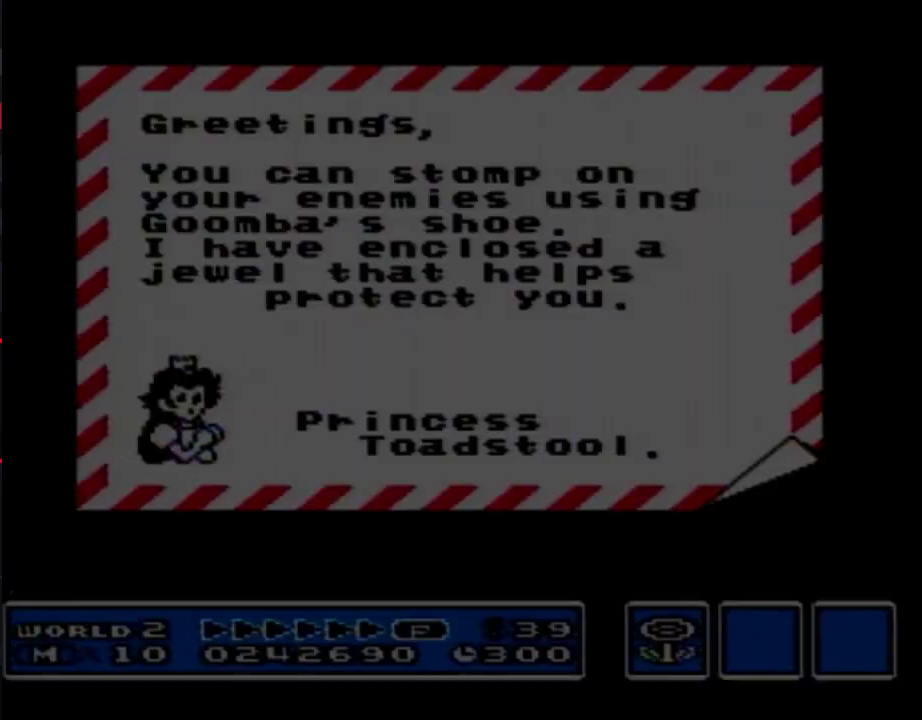
{"buttons": [], "events": [[50, "A", "down"], [67, "A", "up"], [100, "A", "down"], [133, "A", "up"], [167, "A", "down"], [200, "A", "up"], [233, "A", "down"], [267, "A", "up"], [317, "A", "down"], [350, "A", "up"], [383, "A", "down"], [417, "A", "up"], [450, "A", "down"], [483, "A", "up"]]}
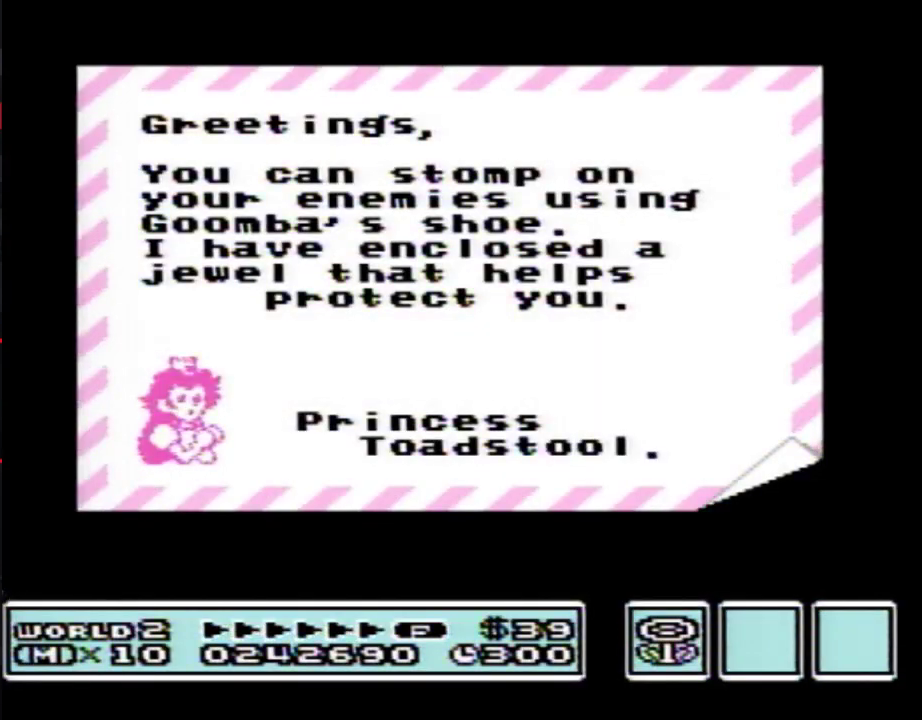
{"buttons": [], "events": [[100, "A", "down"], [133, "A", "up"], [417, "A", "down"], [483, "A", "up"]]}
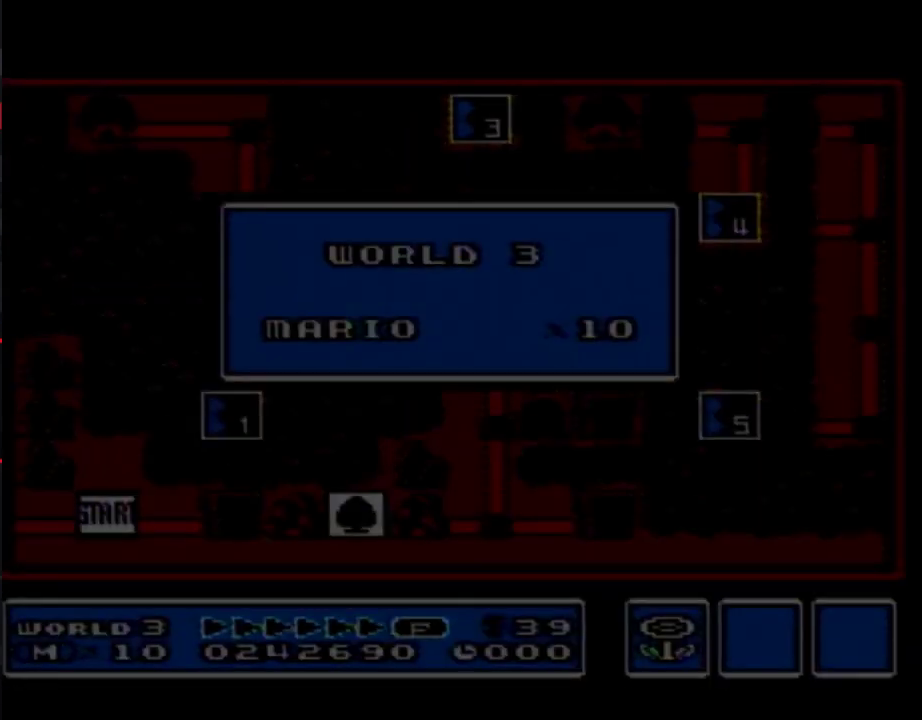
{"buttons": [], "events": [[17, "A", "down"], [50, "A", "up"], [67, "A", "down"], [100, "A", "up"], [133, "A", "down"], [167, "A", "up"], [200, "A", "down"], [233, "A", "up"], [267, "A", "down"], [317, "A", "up"], [450, "A", "down"], [483, "A", "up"]]}
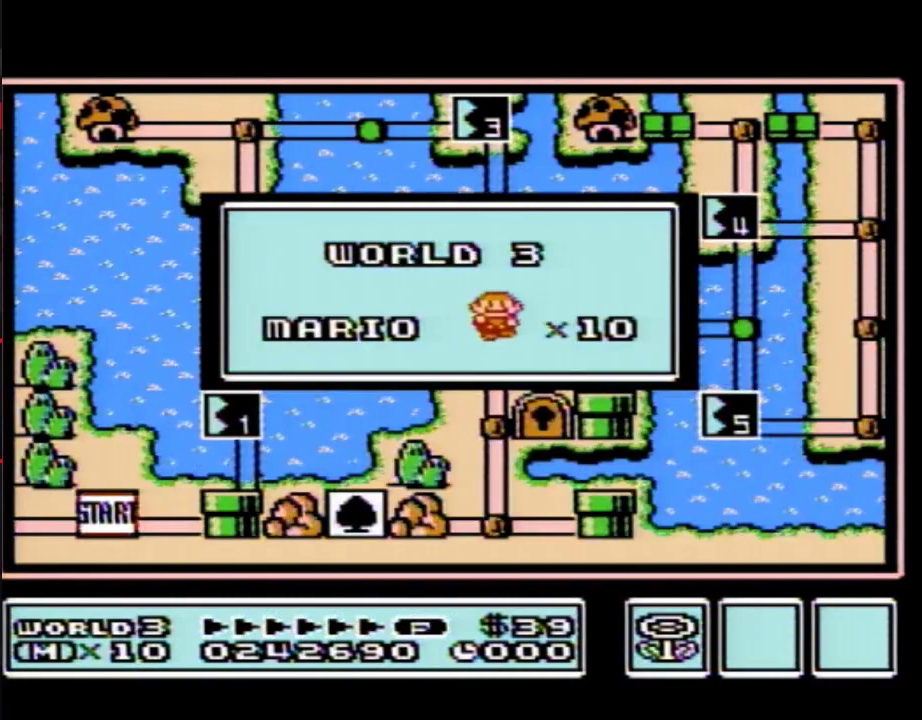
{"buttons": []}
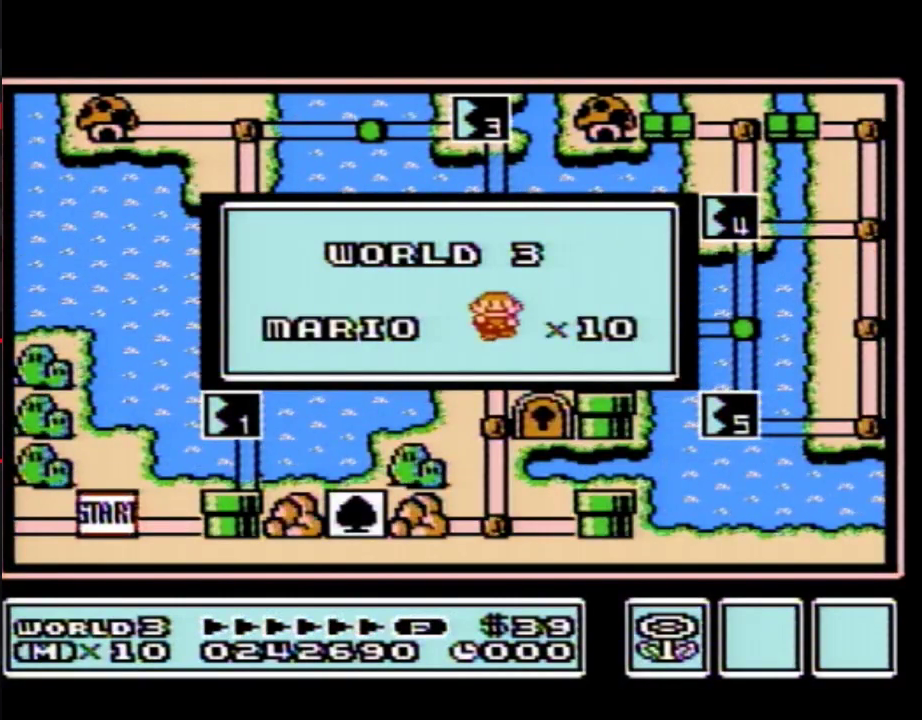
{"buttons": []}
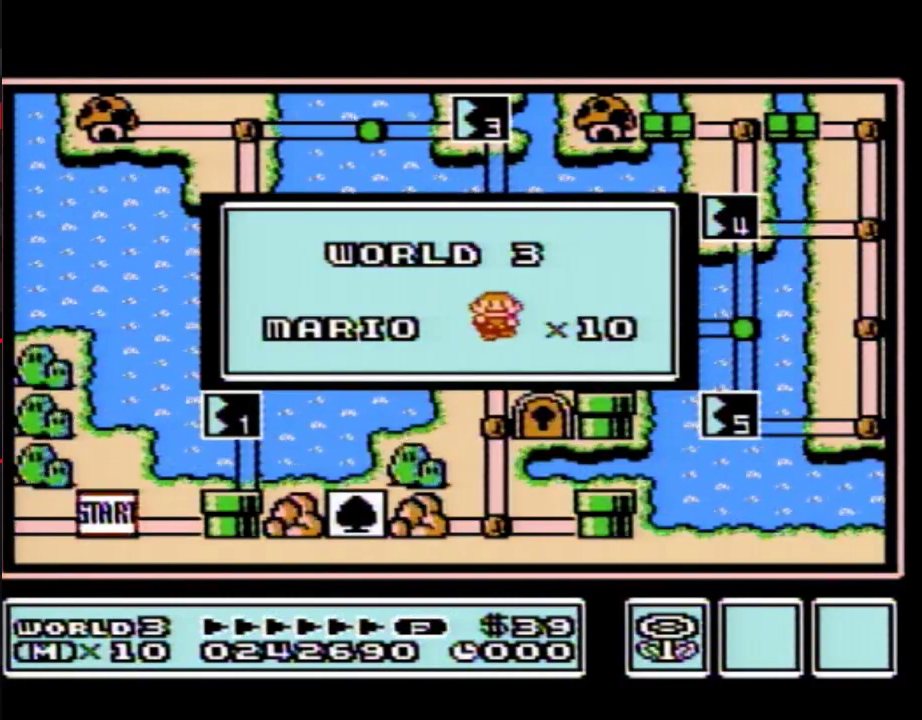
{"buttons": []}
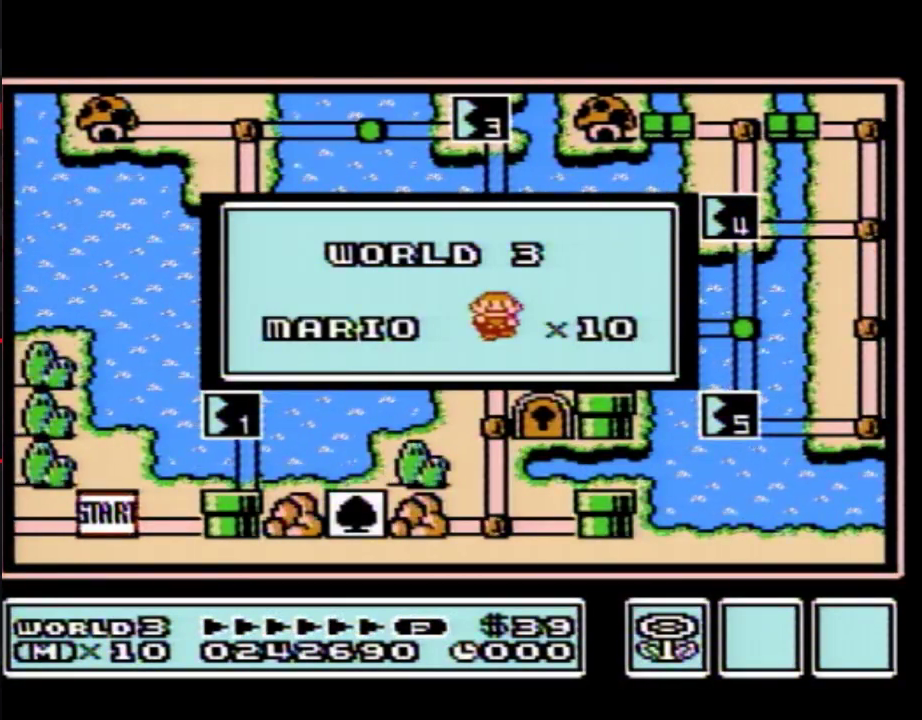
{"buttons": []}
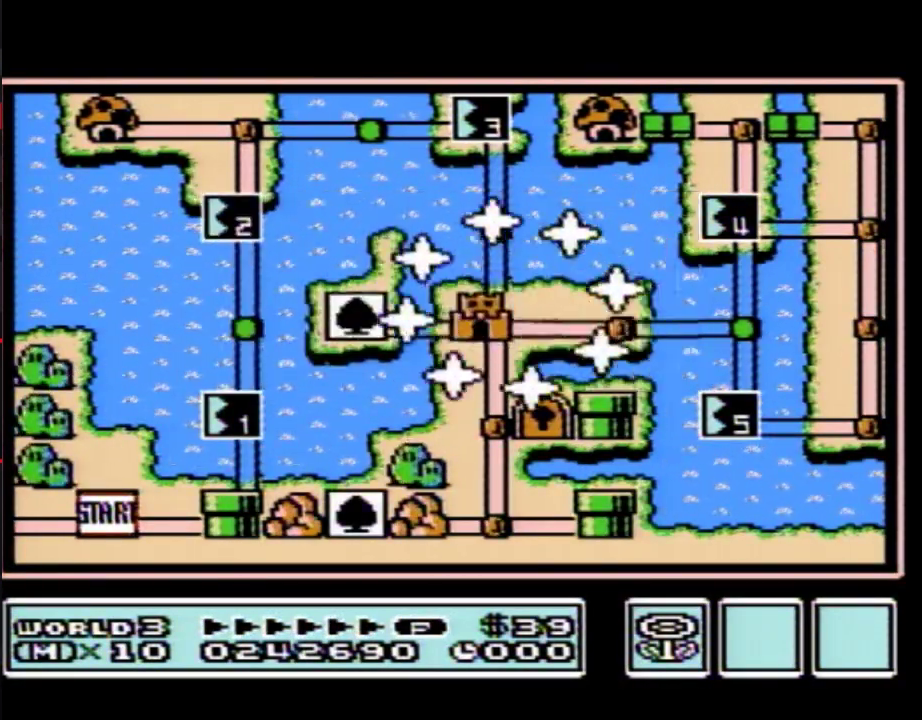
{"buttons": []}
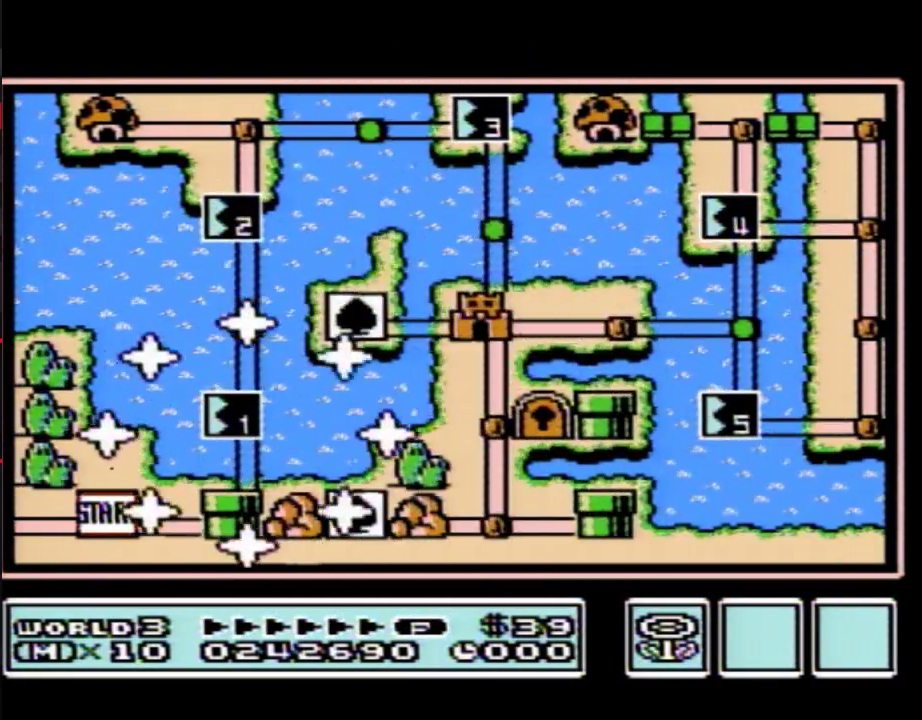
{"buttons": [], "events": [[283, "DPAD_RIGHT", "down"], [467, "DPAD_RIGHT", "up"]]}
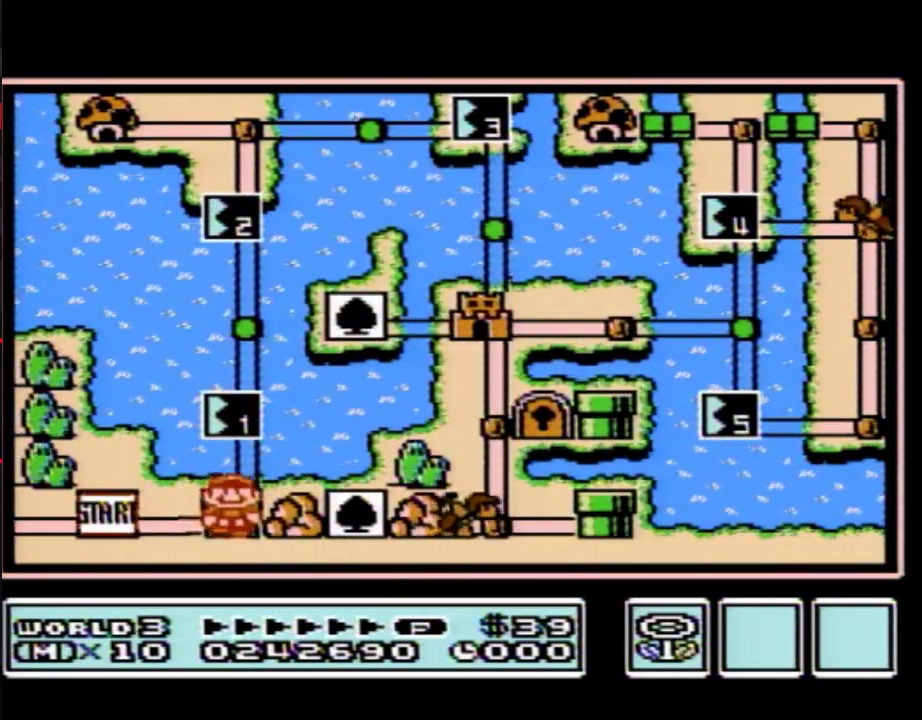
{"buttons": ["DPAD_UP"], "events": [[67, "DPAD_UP", "down"]]}
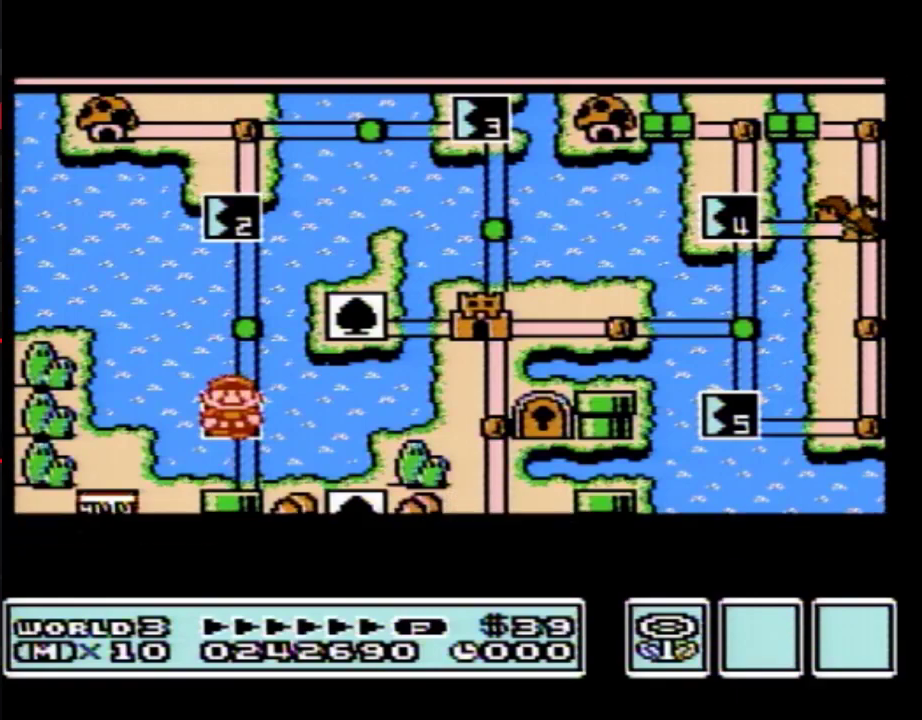
{"buttons": ["DPAD_UP"]}
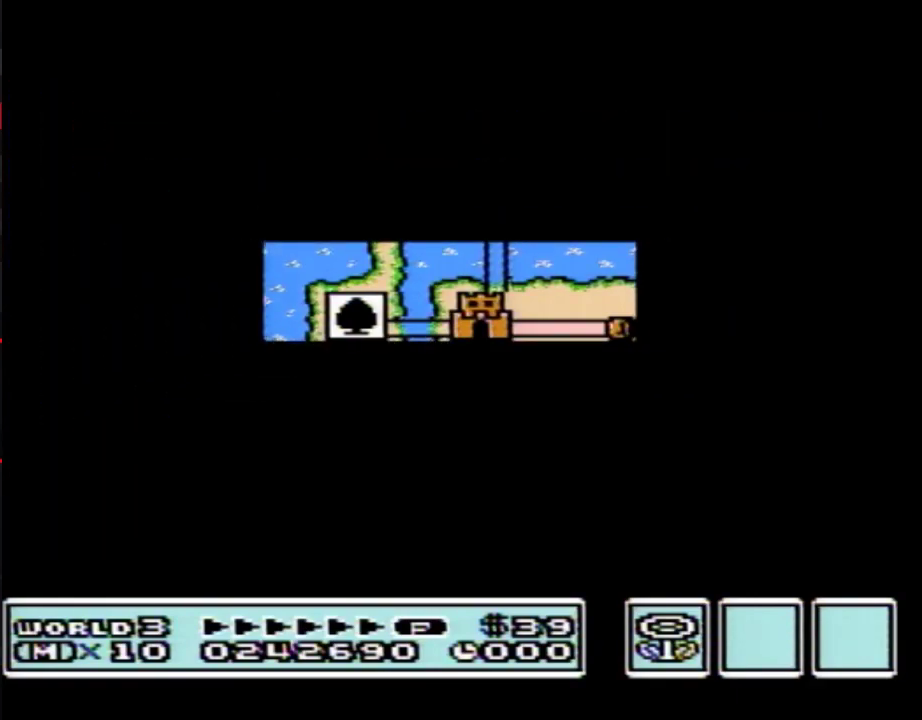
{"buttons": [], "events": [[500, "DPAD_UP", "up"]]}
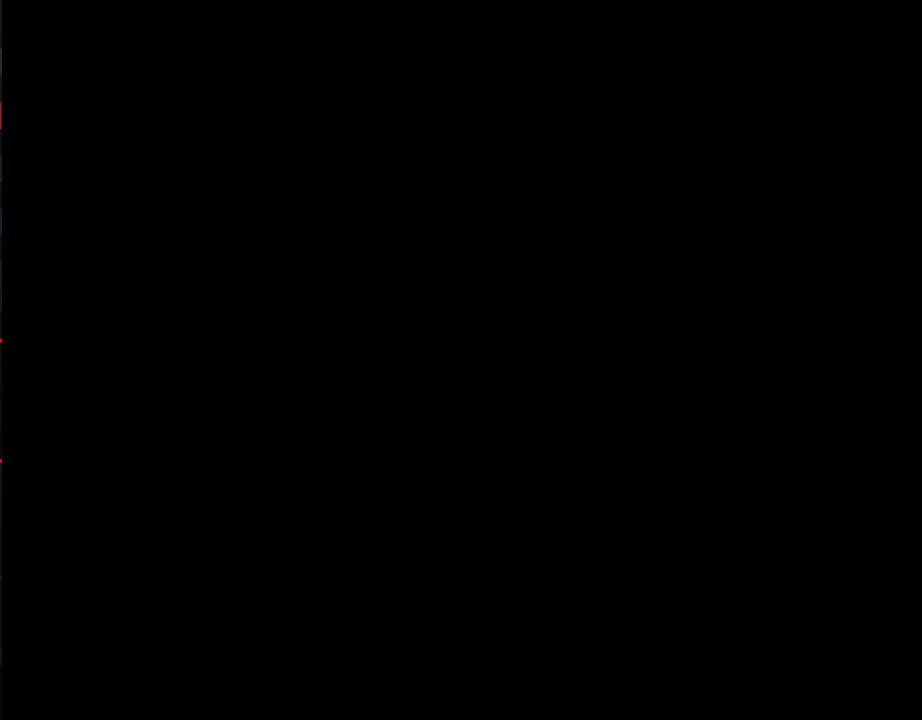
{"buttons": ["A", "B", "DPAD_RIGHT"], "events": [[33, "A", "down"], [50, "A", "up"], [50, "B", "down"], [50, "DPAD_RIGHT", "down"], [300, "A", "down"]]}
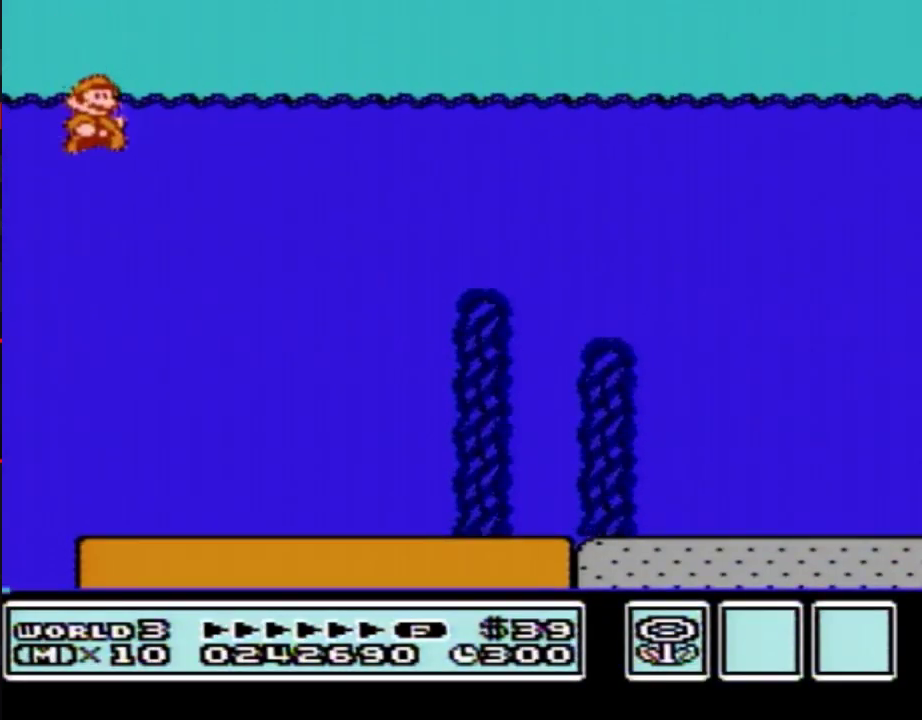
{"buttons": ["B", "DPAD_RIGHT"], "events": [[183, "A", "up"]]}
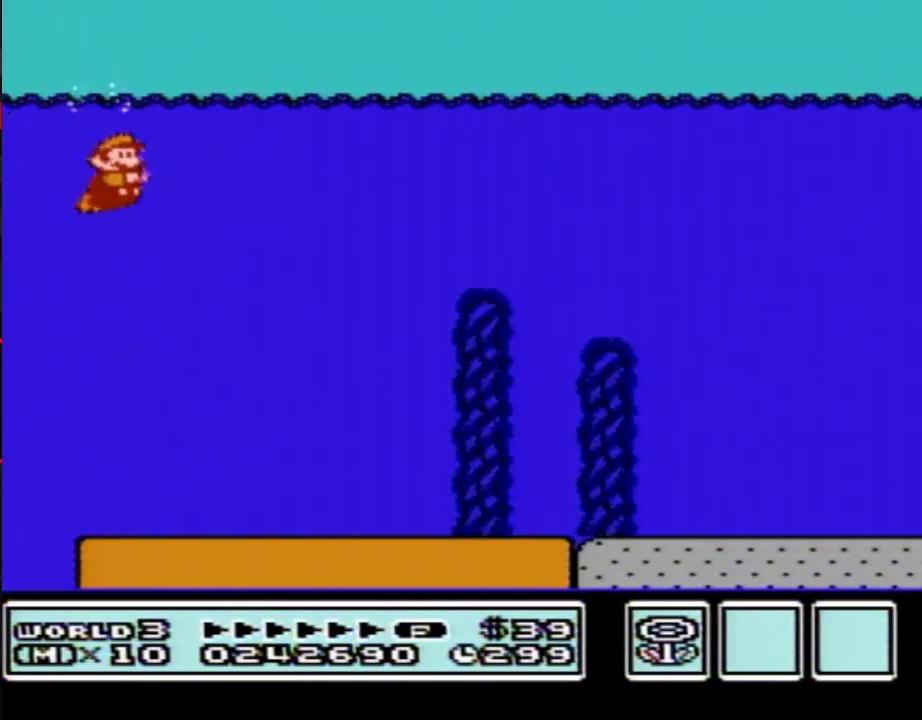
{"buttons": ["B", "DPAD_RIGHT"], "events": [[83, "A", "down"], [117, "A", "up"], [183, "A", "down"], [283, "A", "up"], [317, "A", "down"], [367, "A", "up"]]}
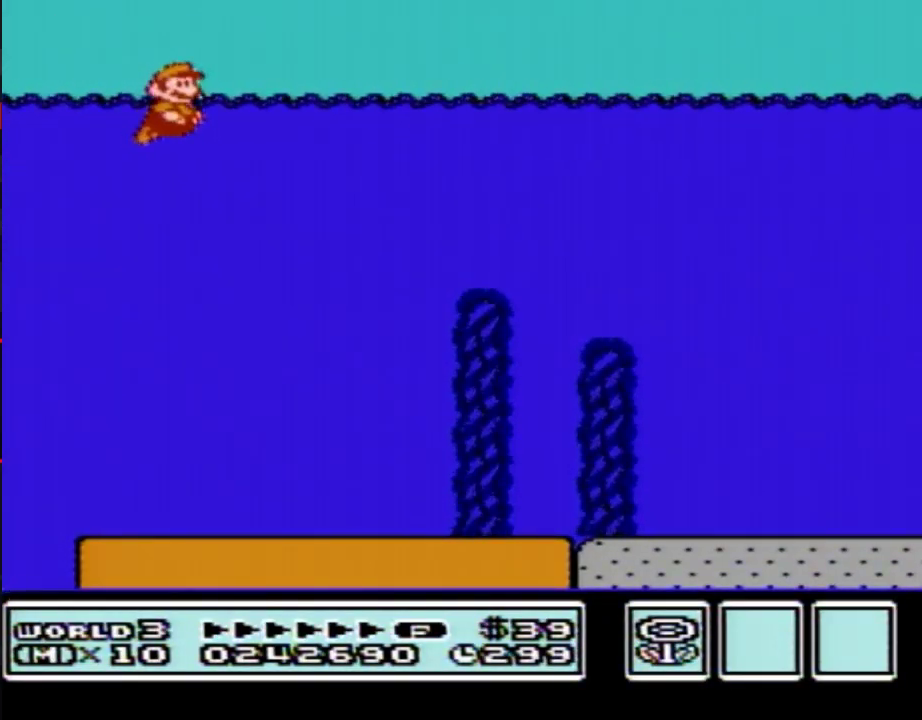
{"buttons": ["B", "DPAD_RIGHT"]}
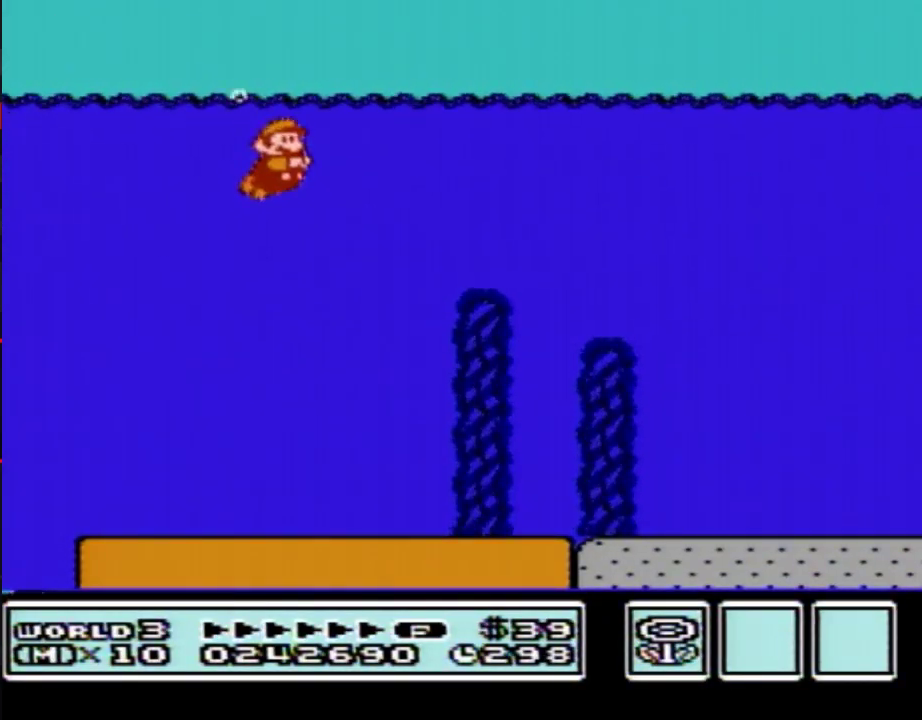
{"buttons": ["B", "DPAD_RIGHT"]}
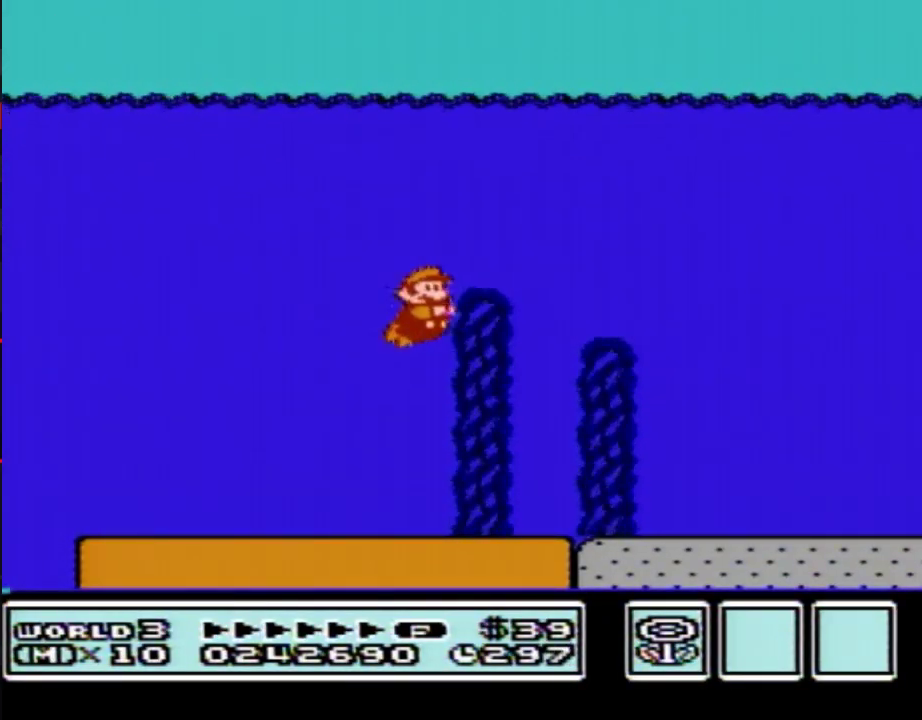
{"buttons": ["A", "B", "DPAD_RIGHT"], "events": [[500, "A", "down"]]}
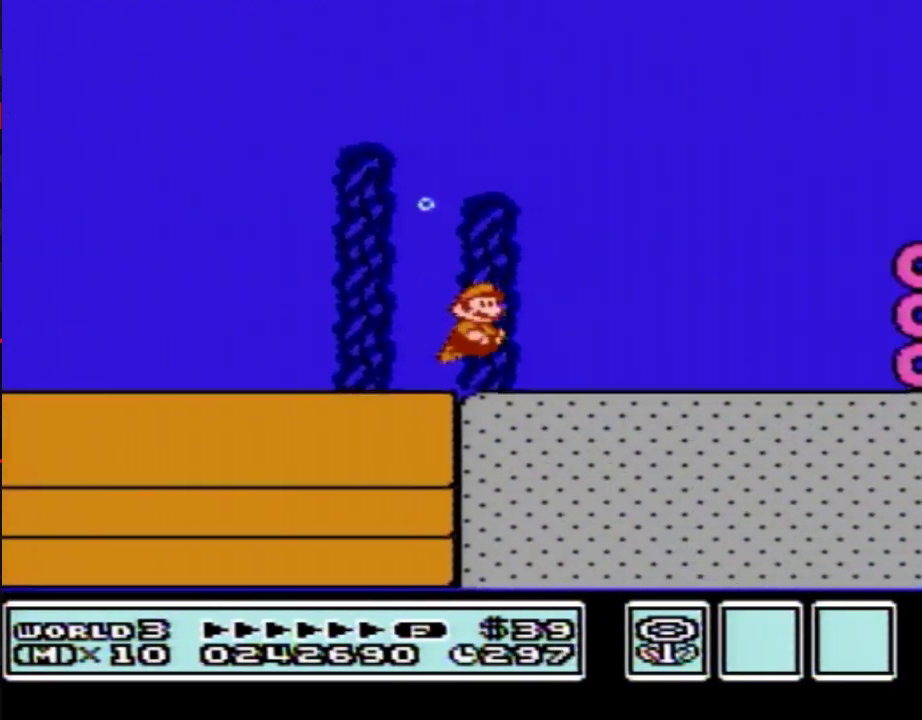
{"buttons": ["B", "DPAD_RIGHT"], "events": [[33, "A", "up"], [83, "A", "down"], [117, "A", "up"], [183, "A", "down"], [283, "A", "up"], [317, "A", "down"], [367, "A", "up"], [400, "A", "down"], [500, "A", "up"]]}
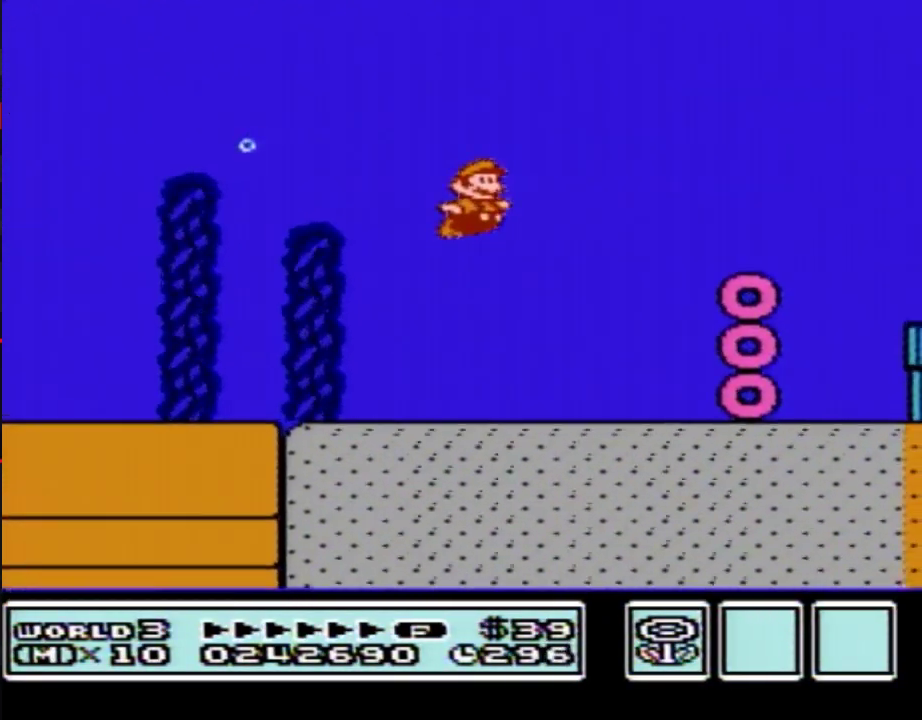
{"buttons": ["B", "DPAD_RIGHT"], "events": [[33, "A", "down"], [117, "A", "up"], [150, "A", "down"], [333, "A", "up"], [367, "A", "down"], [467, "A", "up"]]}
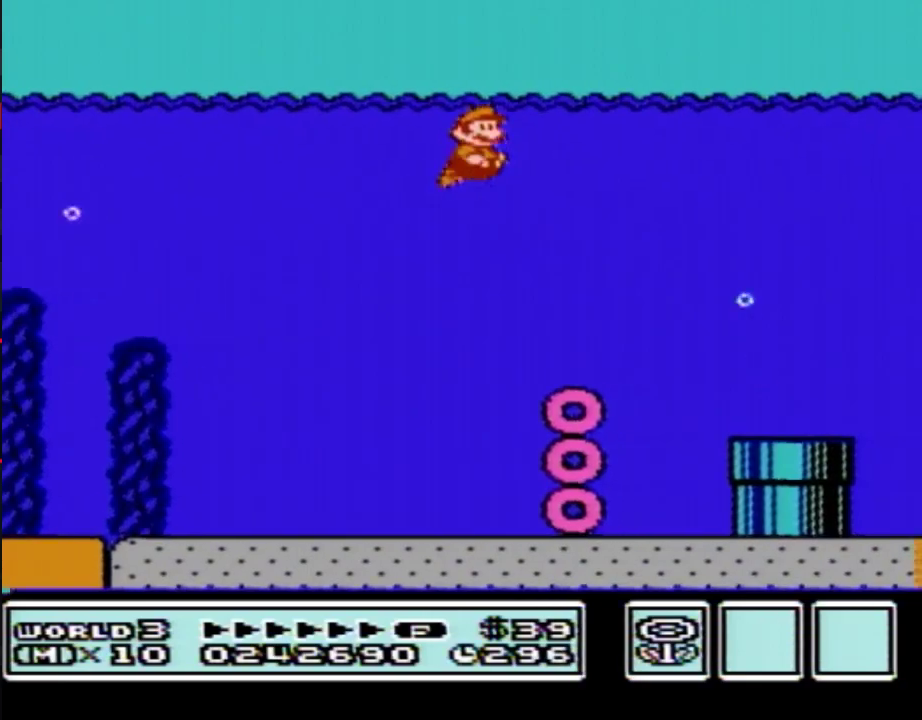
{"buttons": ["B", "DPAD_RIGHT"], "events": [[33, "A", "down"], [83, "A", "up"]]}
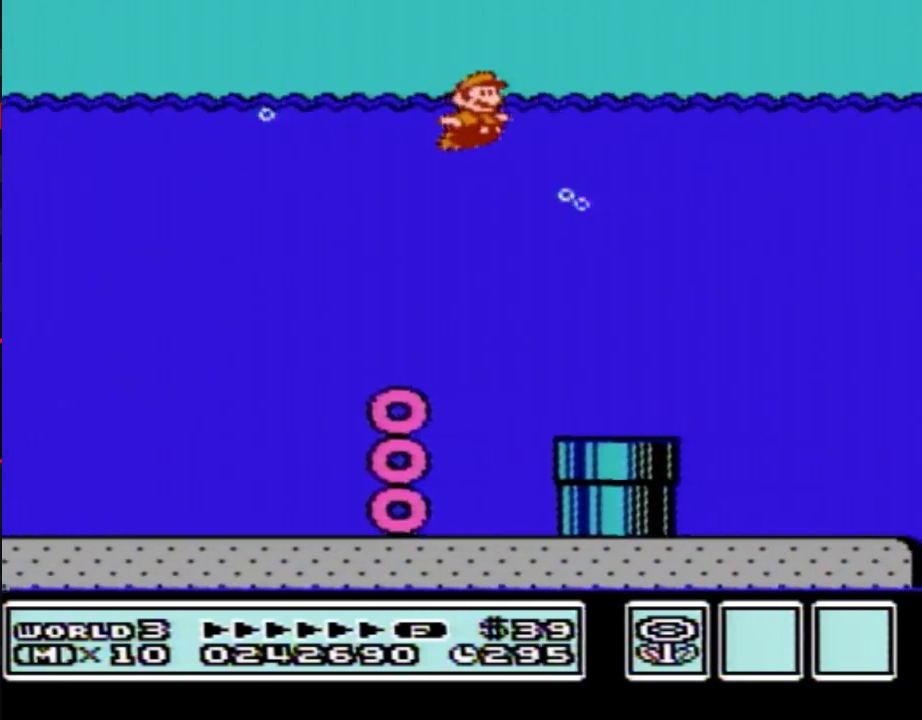
{"buttons": ["B", "DPAD_RIGHT"]}
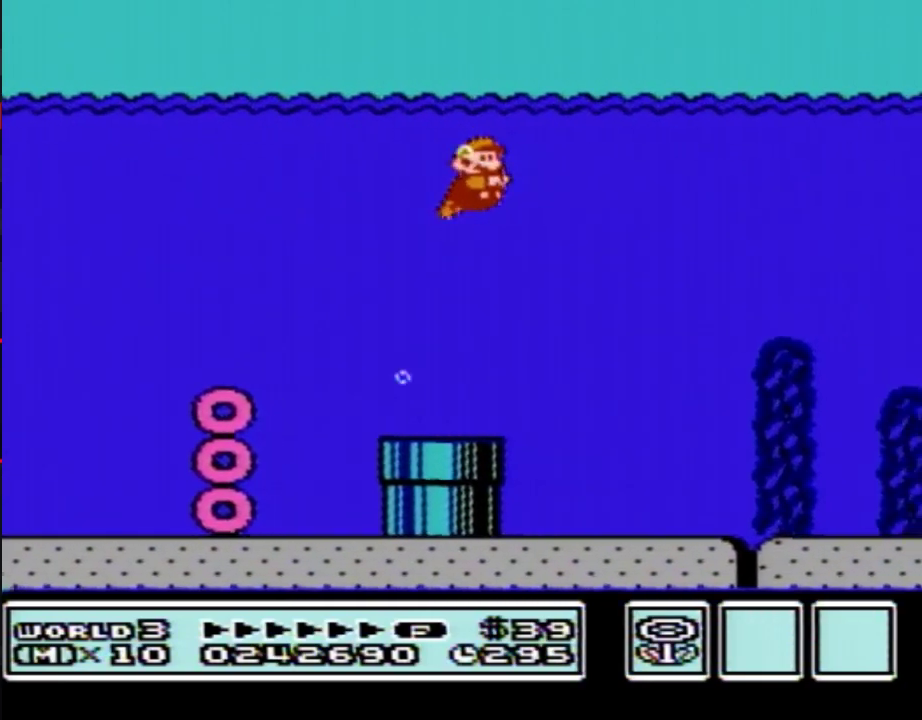
{"buttons": ["B", "DPAD_RIGHT"]}
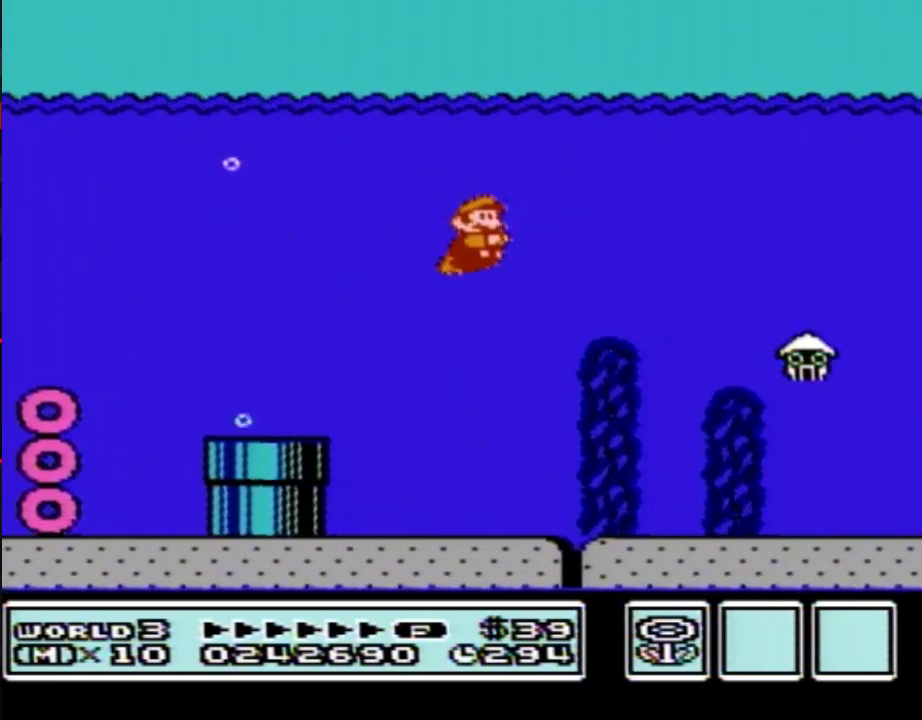
{"buttons": ["B", "DPAD_RIGHT"], "events": [[150, "A", "down"], [217, "A", "up"], [283, "A", "down"], [333, "A", "up"], [400, "A", "down"], [467, "A", "up"]]}
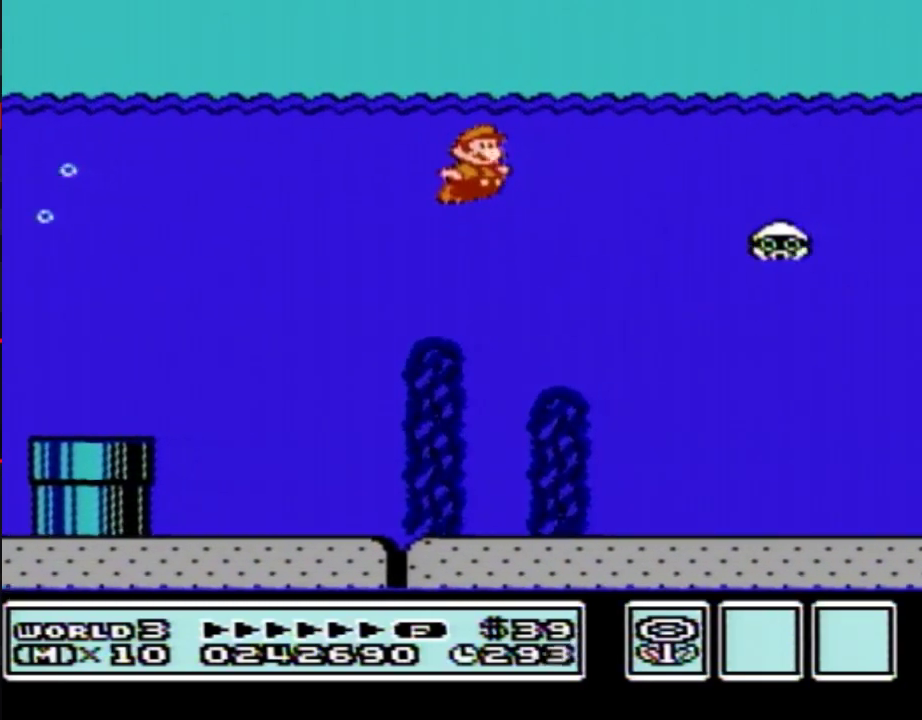
{"buttons": ["B", "DPAD_RIGHT"], "events": [[33, "A", "down"], [217, "A", "up"], [250, "B", "up"], [300, "B", "down"]]}
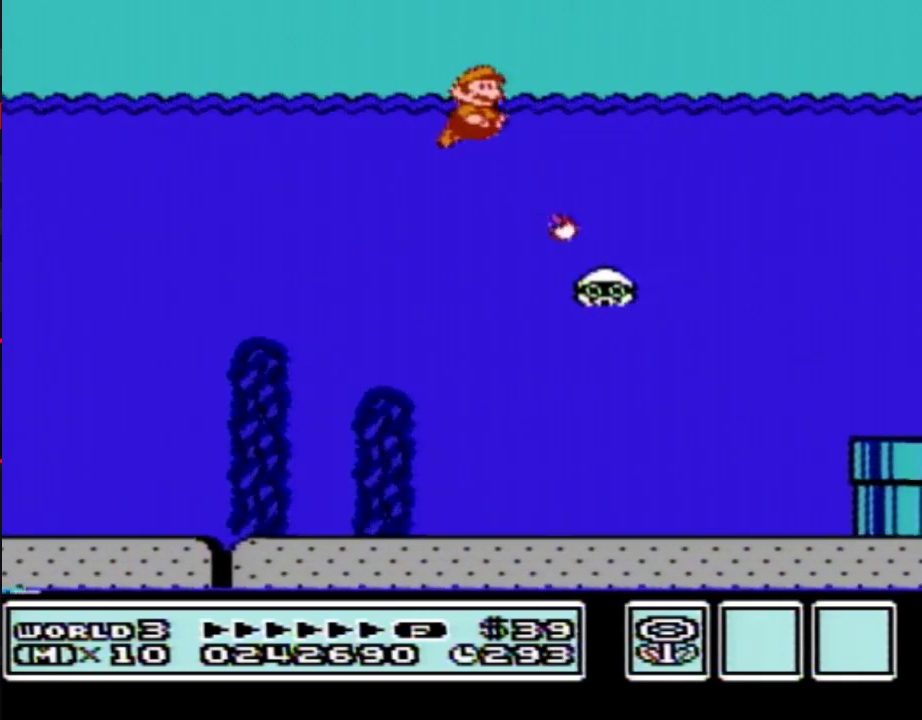
{"buttons": ["B", "DPAD_RIGHT"]}
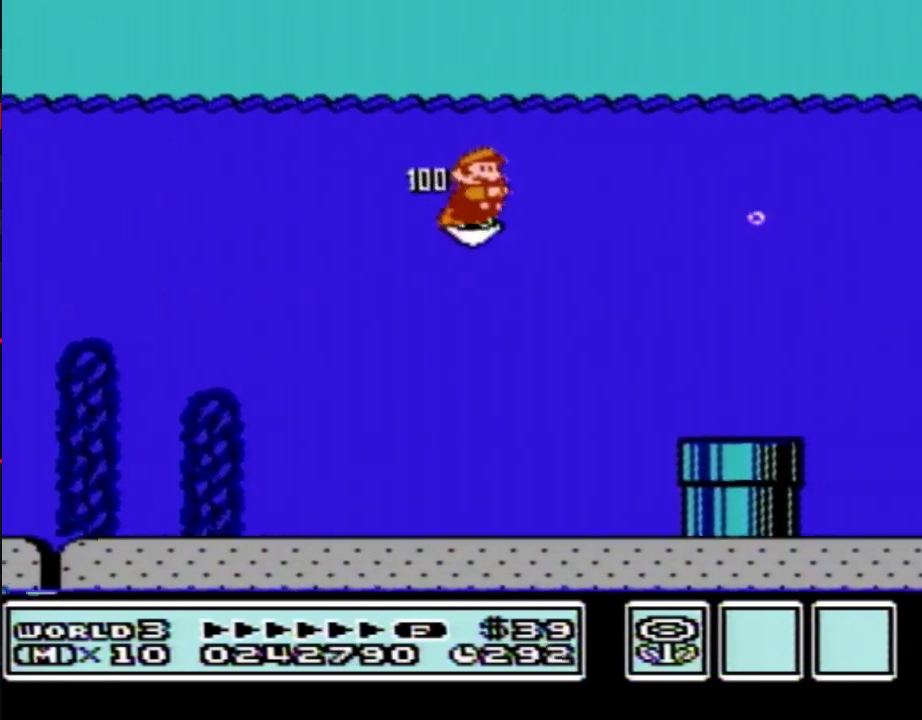
{"buttons": ["B", "DPAD_RIGHT"]}
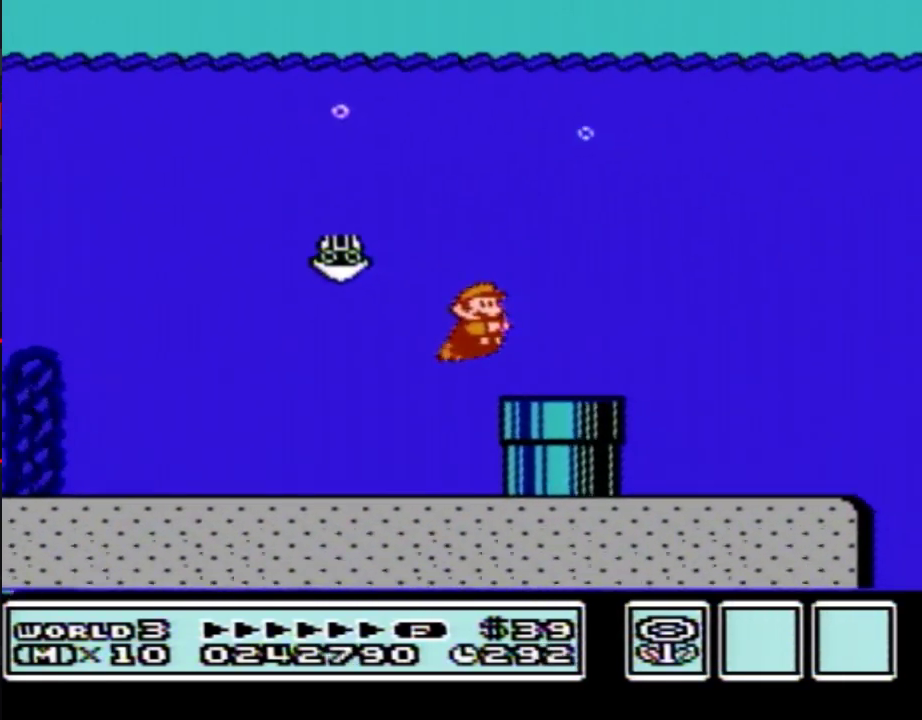
{"buttons": ["B", "DPAD_RIGHT"], "events": [[117, "A", "down"], [150, "A", "up"], [217, "A", "down"], [250, "A", "up"], [333, "A", "down"], [400, "A", "up"], [433, "A", "down"], [500, "A", "up"]]}
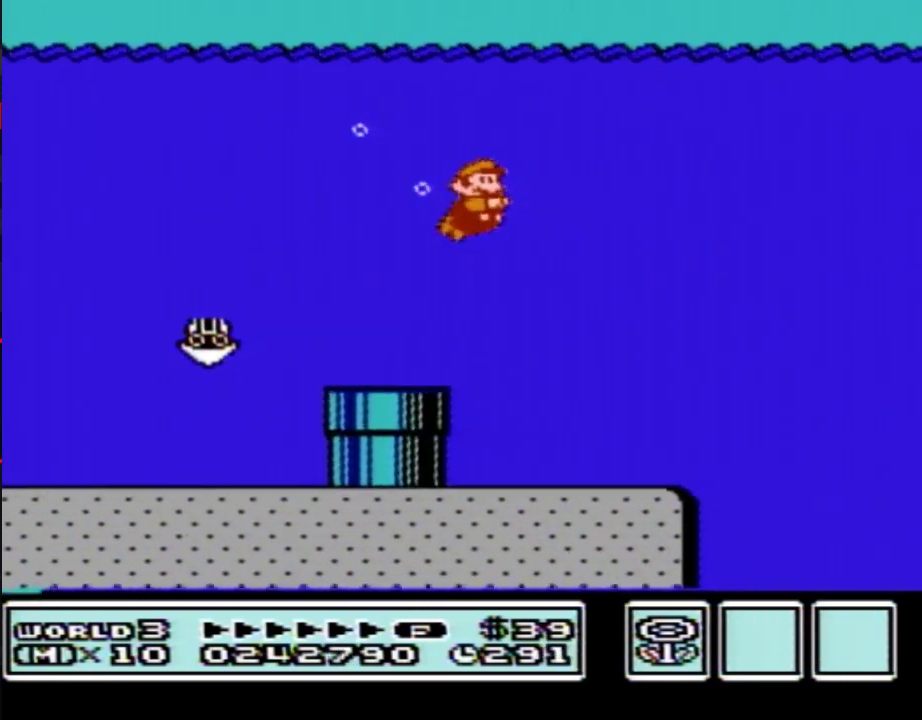
{"buttons": ["B", "DPAD_RIGHT"], "events": [[50, "A", "down"], [150, "A", "up"], [183, "A", "down"], [250, "A", "up"], [283, "A", "down"], [467, "A", "up"]]}